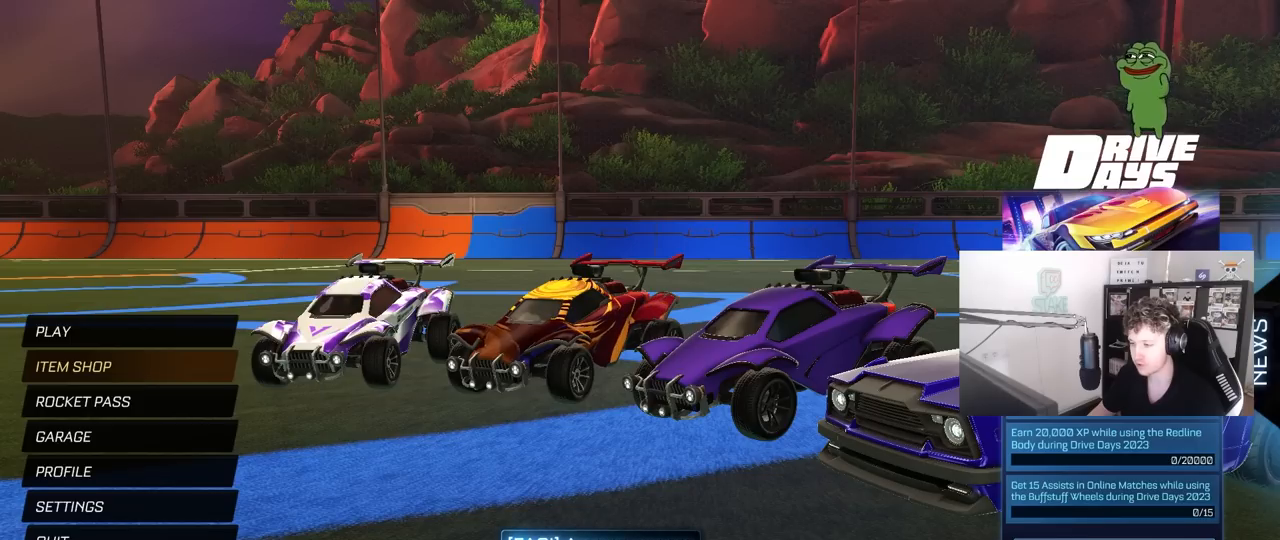
Gameplay with keyboard and mouse; each line is a JSON object with the keys and mouse buttons held at the frame after it. "events" lists presses ("down") and releases ("up") of "1", "2", "3", "4", "5", "a", "alt", "c", "caps_lock", "ctrl", "d", "e", "f", "g", "q", "r", "s", "shift", "space", "t", "tab", "v", "w", "x", "z", "mouse_left", "mouse_wheel" and "mouse_right" between this image and that frame as [ms after this image, input, new state], when the widget could be followed in between. "mouse_left", "mouse_wheel", "mouse_right" = the "left", "wheel", "right" buttons of the "mouse" list. No other keys are recorded. "wheel" means that the mouse wheel is clicked or scrolled. "mouse_move" is the direction in which the mouse moves at that frame (one of eight, or "still"), when it could be read.
{"keys": [], "mouse": [], "mouse_move": "still", "events": [[133, "mouse_left", "down"], [317, "mouse_left", "up"]]}
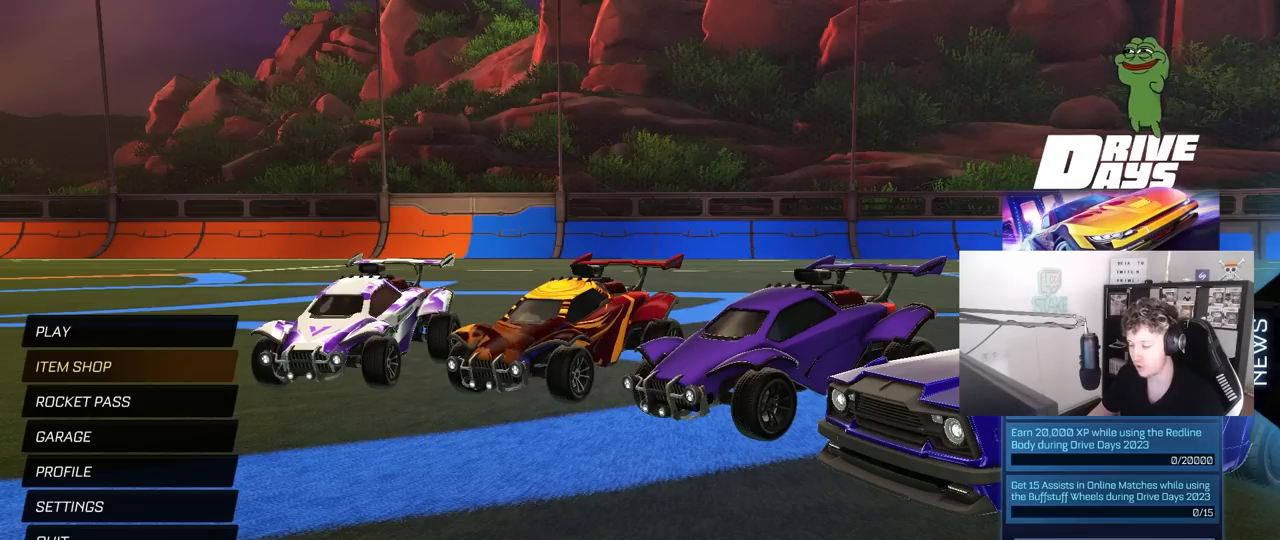
{"keys": [], "mouse": [], "mouse_move": "still", "events": [[150, "mouse_left", "down"], [283, "mouse_left", "up"]]}
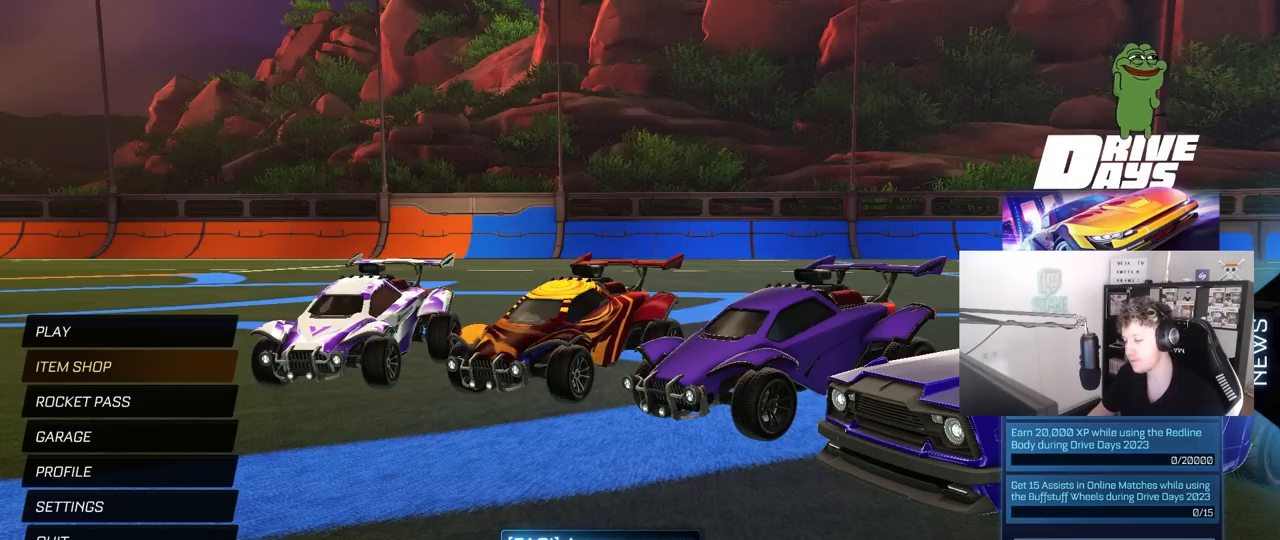
{"keys": [], "mouse": [], "mouse_move": "left", "events": []}
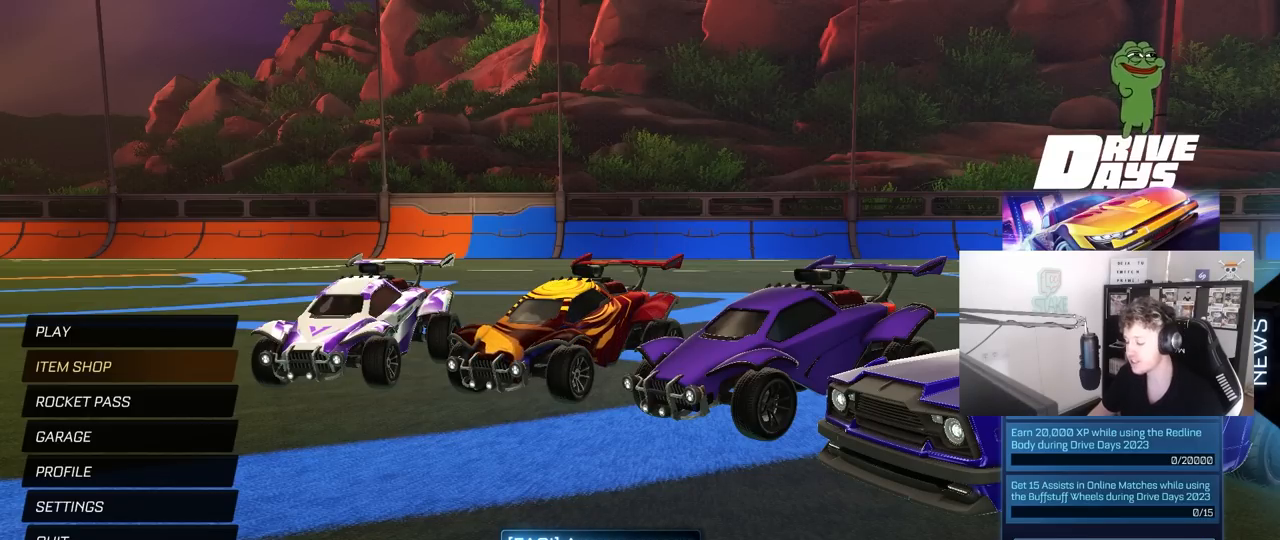
{"keys": [], "mouse": [], "mouse_move": "still", "events": []}
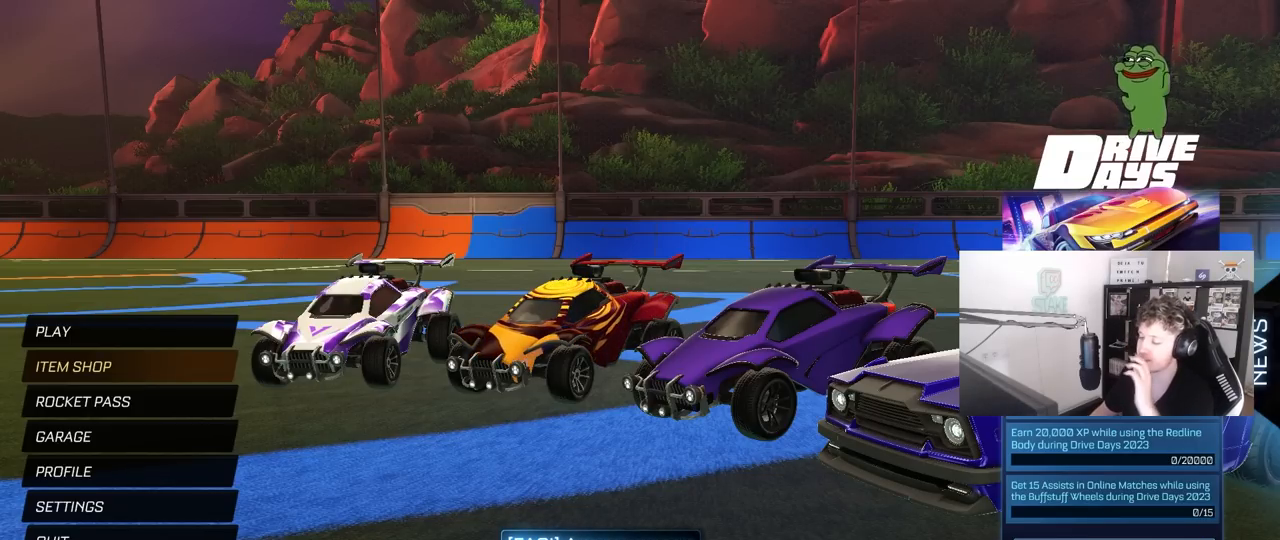
{"keys": [], "mouse": [], "mouse_move": "still", "events": []}
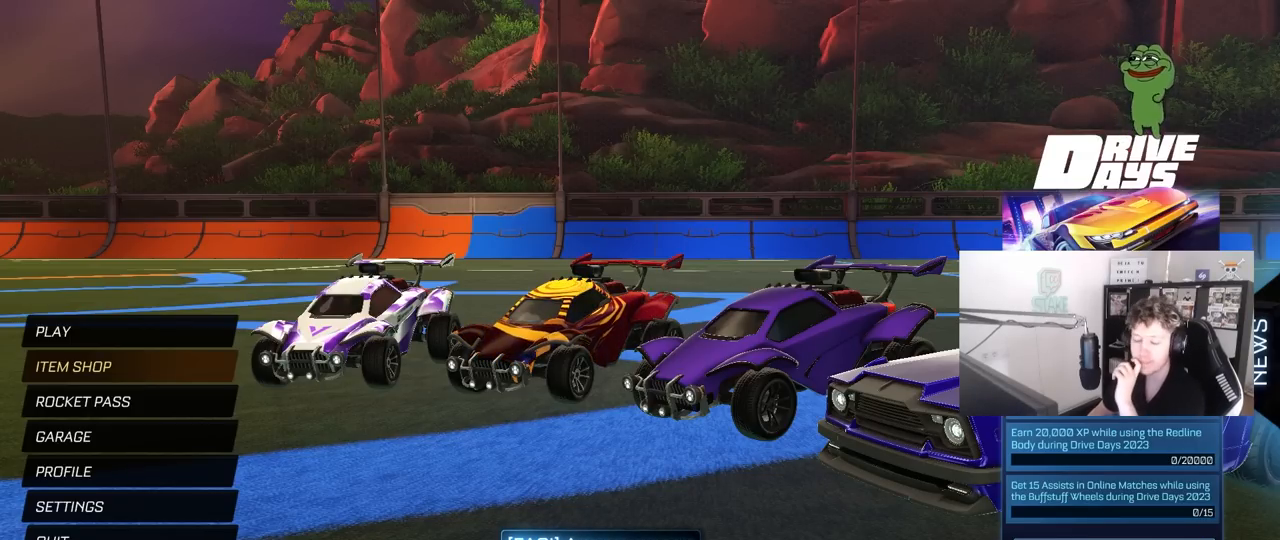
{"keys": [], "mouse": [], "mouse_move": "still", "events": []}
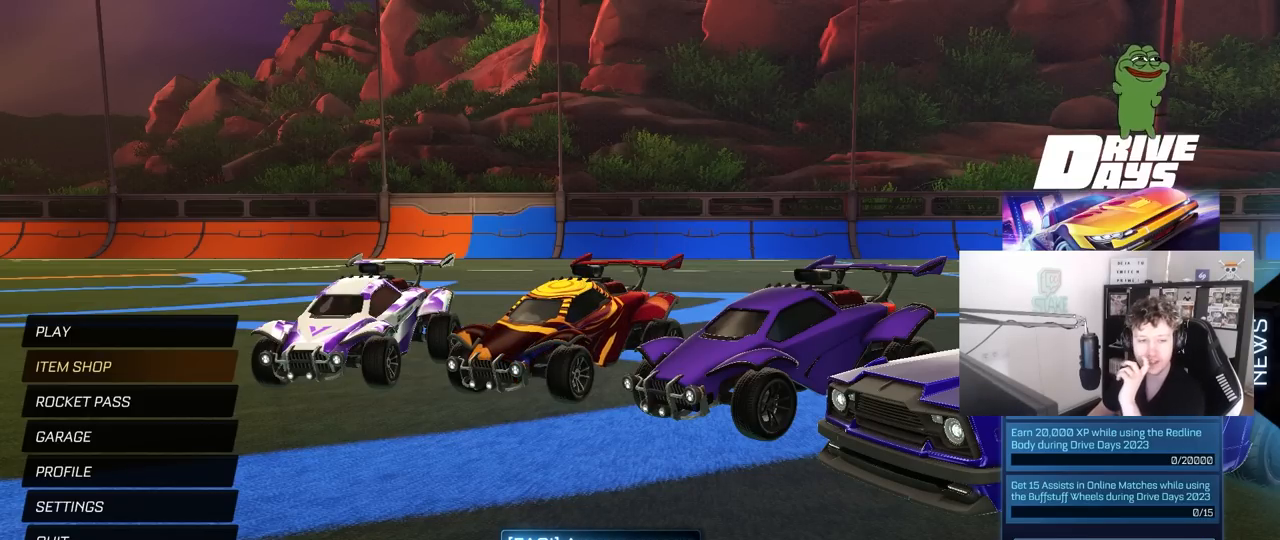
{"keys": [], "mouse": [], "mouse_move": "still", "events": []}
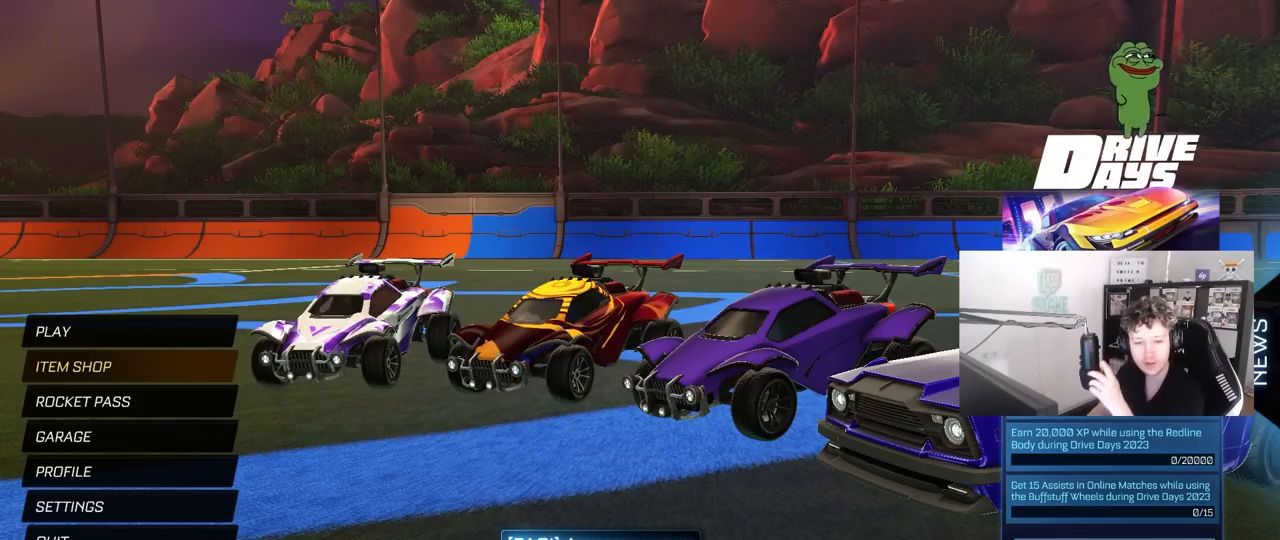
{"keys": [], "mouse": [], "mouse_move": "still", "events": []}
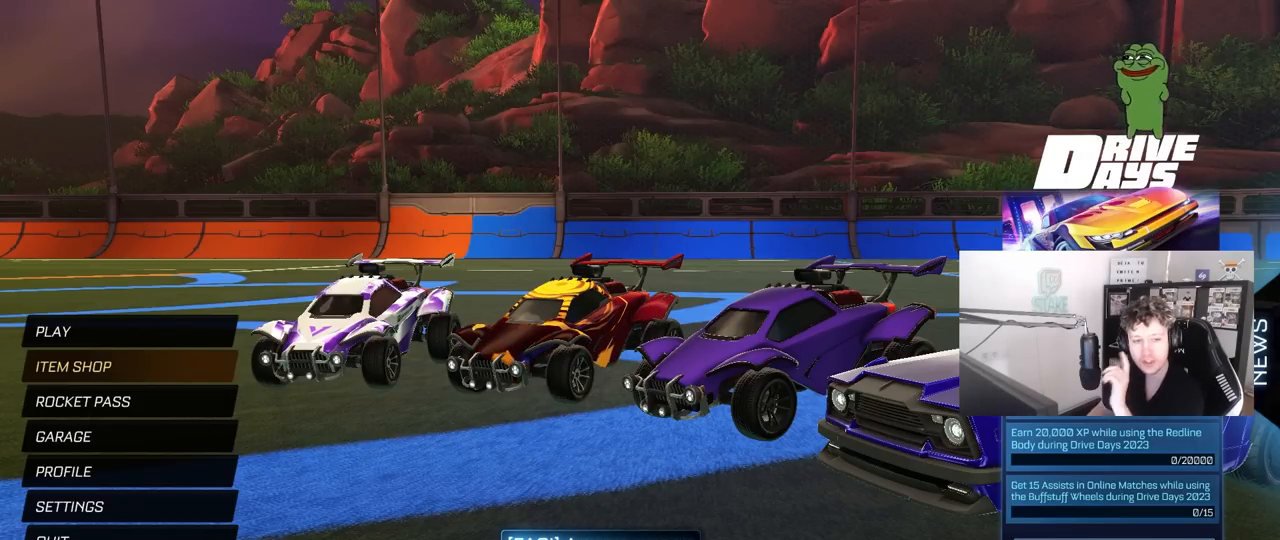
{"keys": [], "mouse": [], "mouse_move": "still", "events": []}
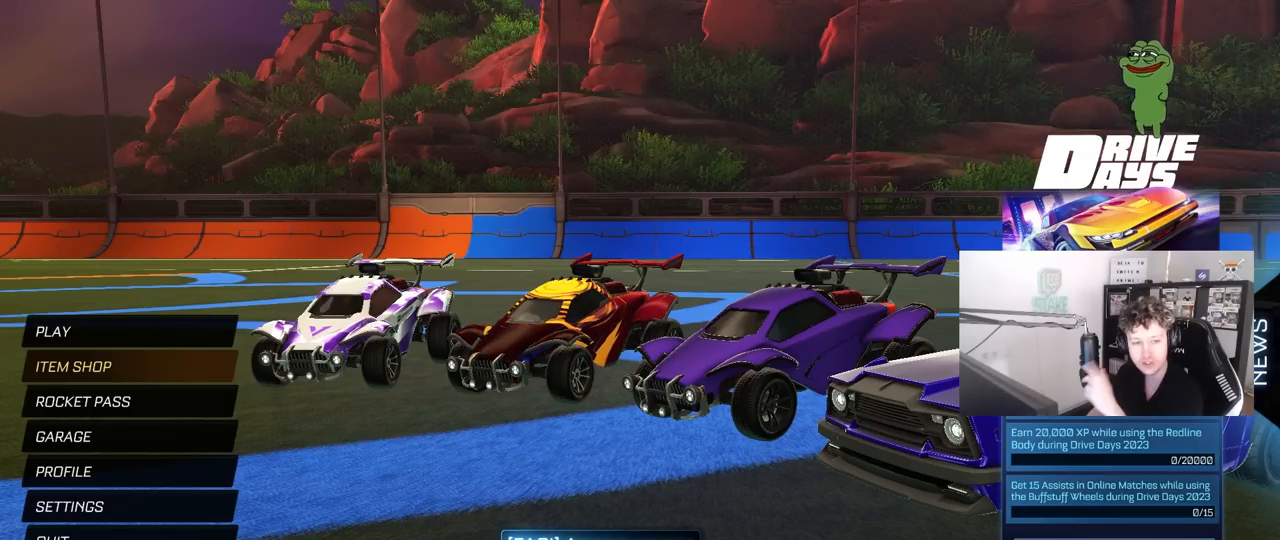
{"keys": [], "mouse": [], "mouse_move": "up-right", "events": []}
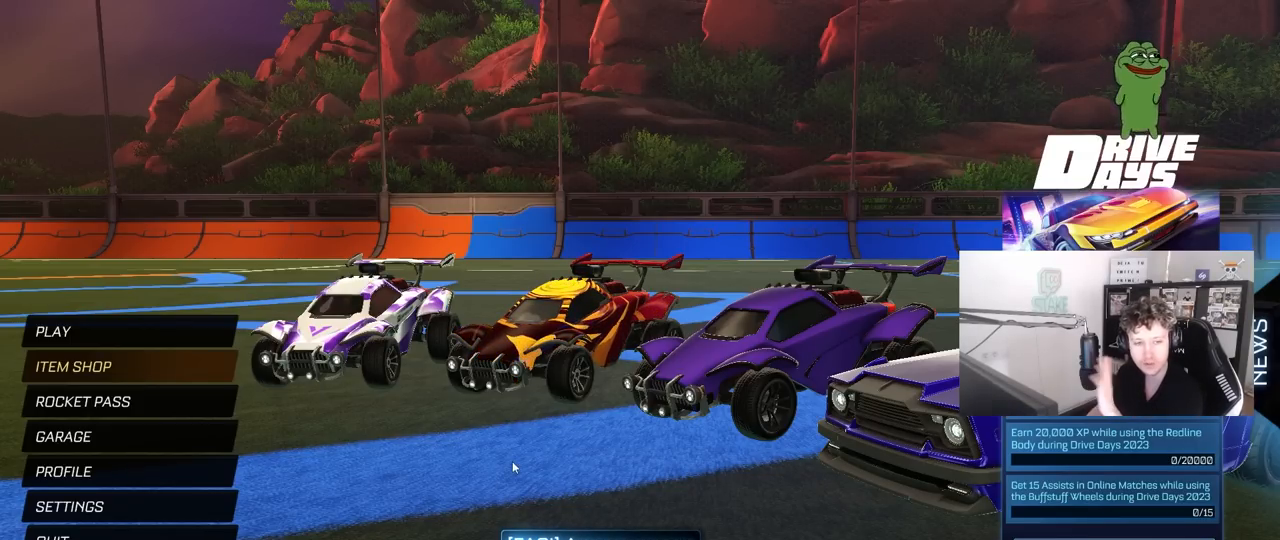
{"keys": [], "mouse": [], "mouse_move": "still", "events": [[200, "mouse_left", "down"], [317, "mouse_left", "up"]]}
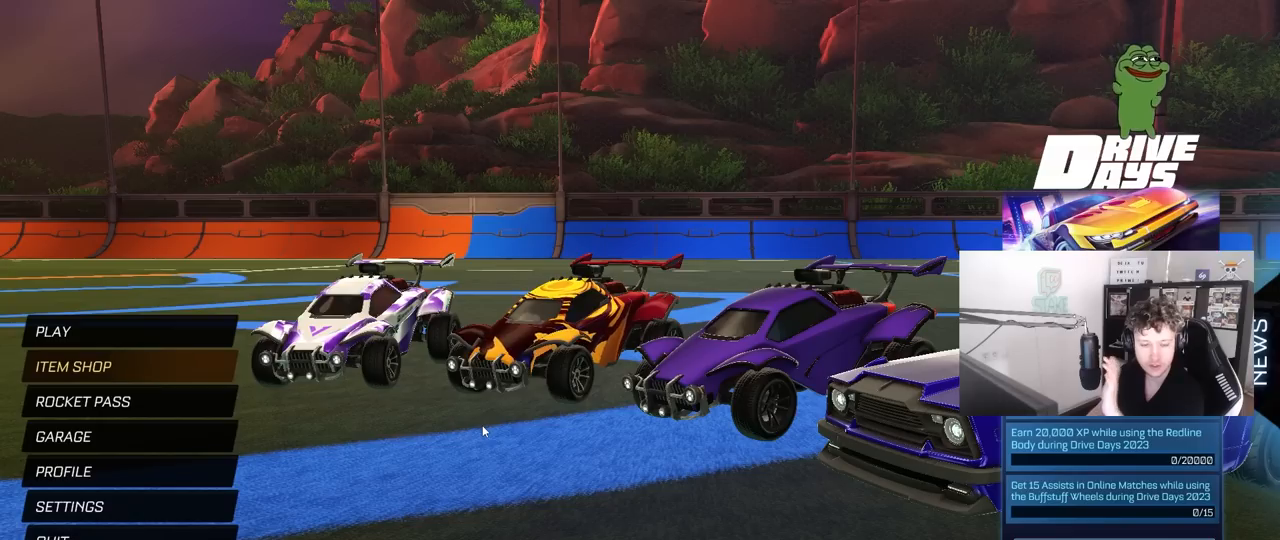
{"keys": [], "mouse": [], "mouse_move": "still", "events": []}
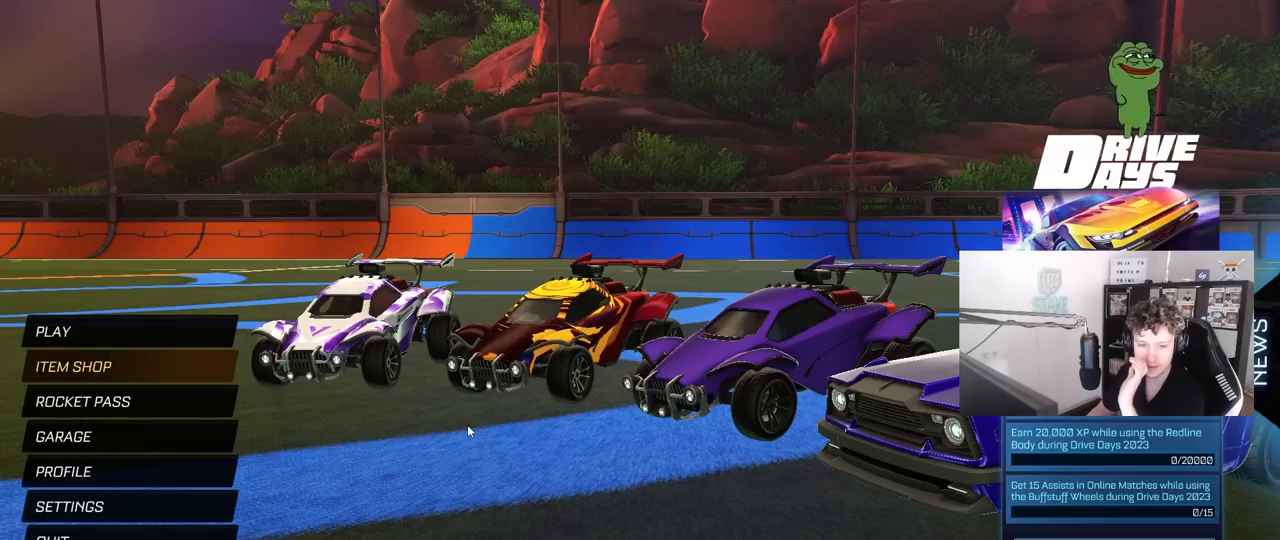
{"keys": [], "mouse": [], "mouse_move": "down-left", "events": []}
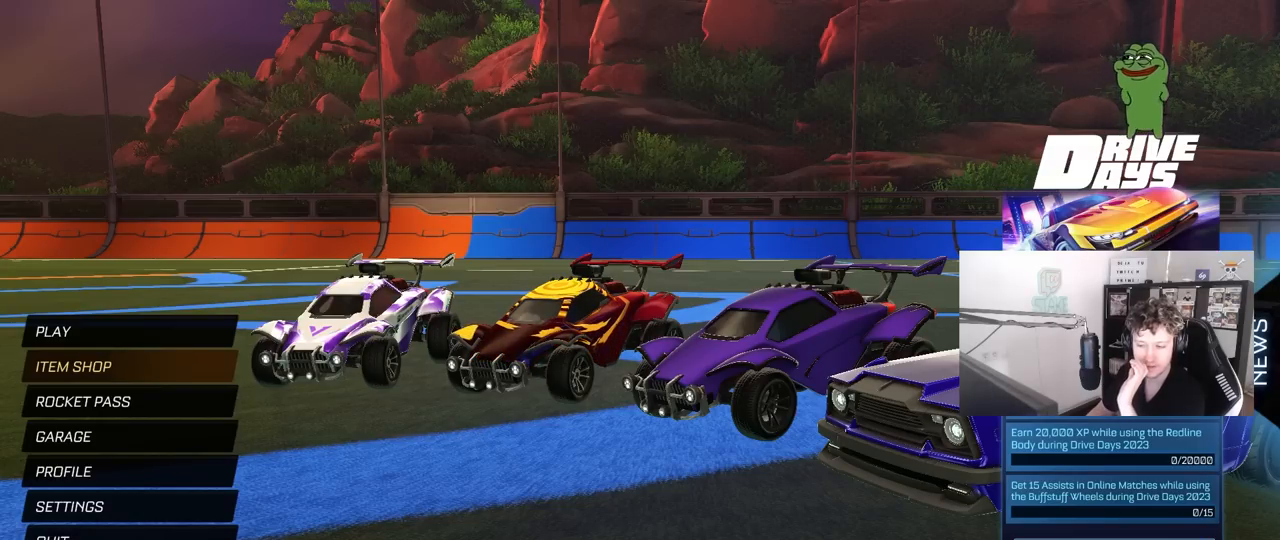
{"keys": [], "mouse": [], "mouse_move": "right", "events": [[217, "mouse_left", "down"], [300, "mouse_left", "up"]]}
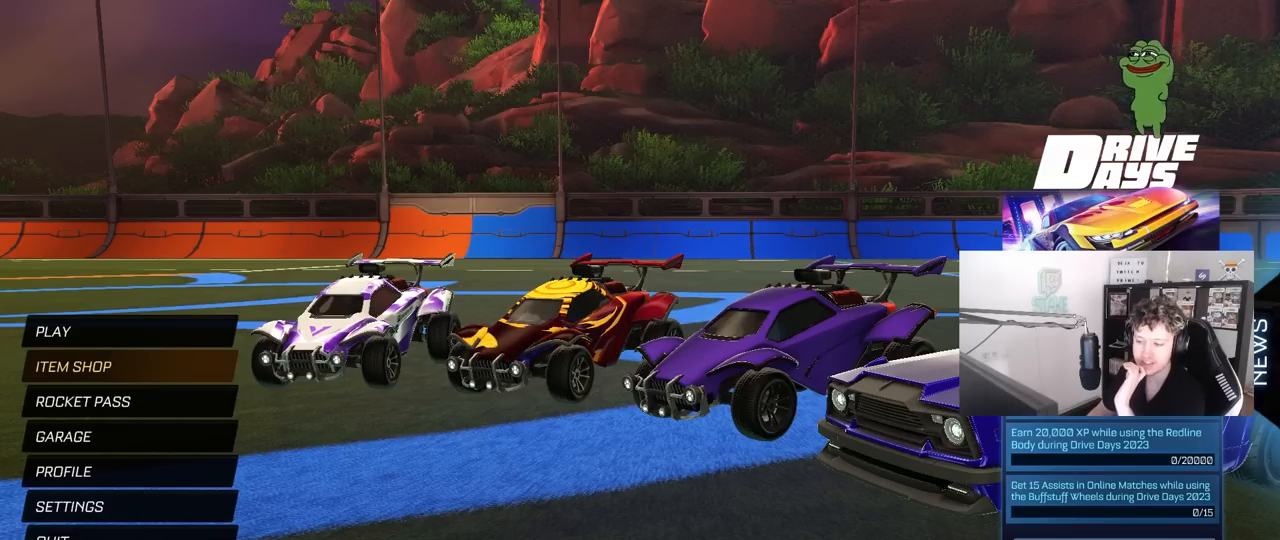
{"keys": [], "mouse": [], "mouse_move": "left", "events": [[233, "mouse_left", "down"], [317, "mouse_left", "up"]]}
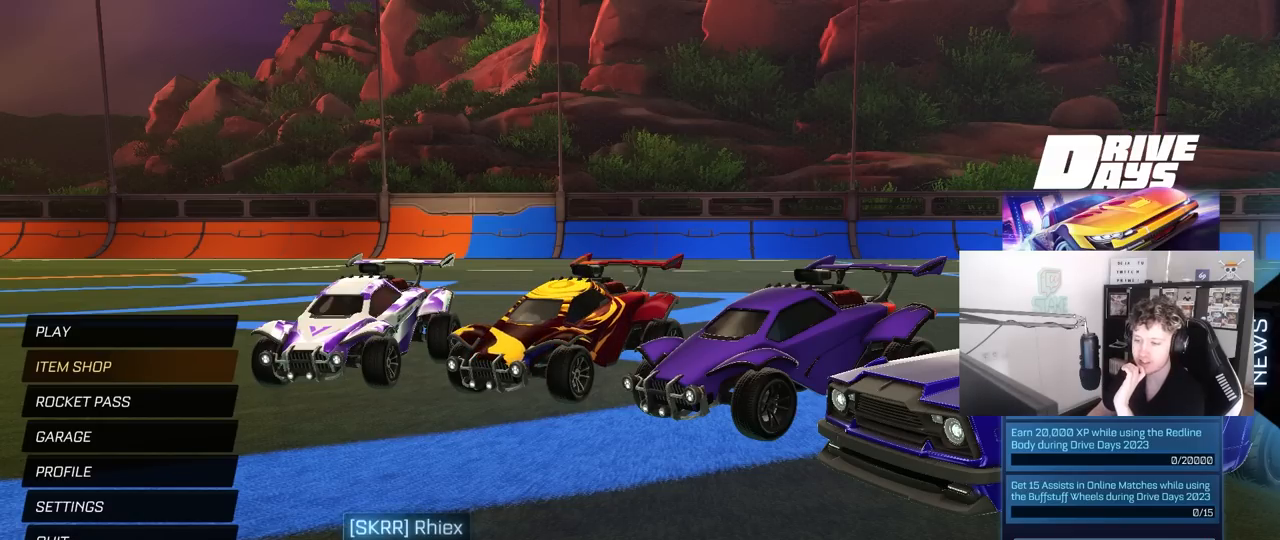
{"keys": [], "mouse": [], "mouse_move": "still", "events": [[233, "mouse_left", "down"], [333, "mouse_left", "up"]]}
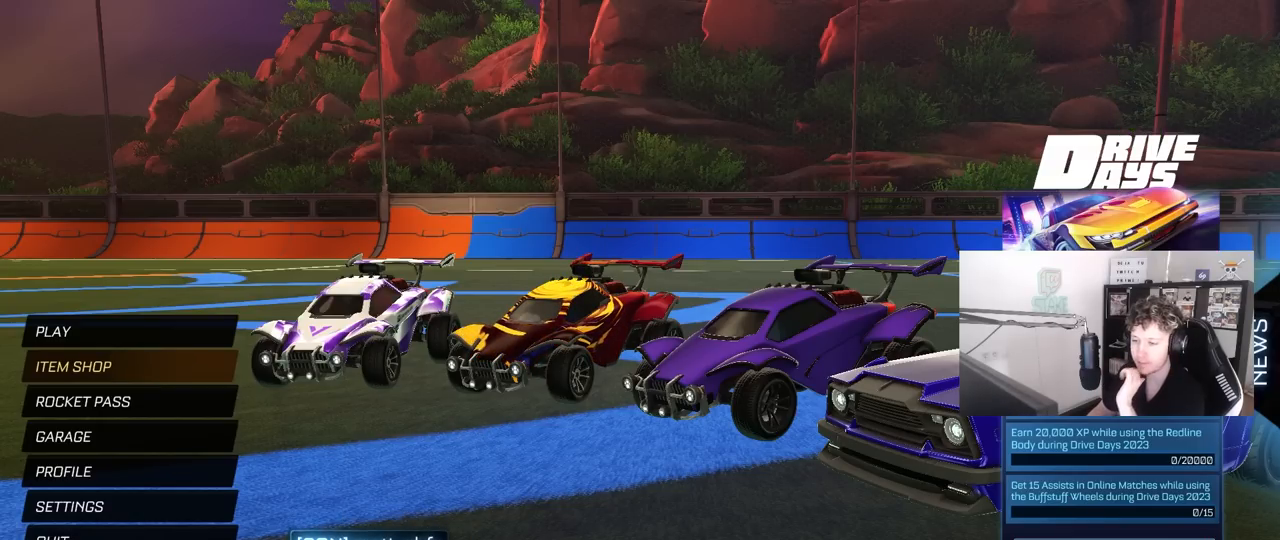
{"keys": [], "mouse": [], "mouse_move": "still", "events": []}
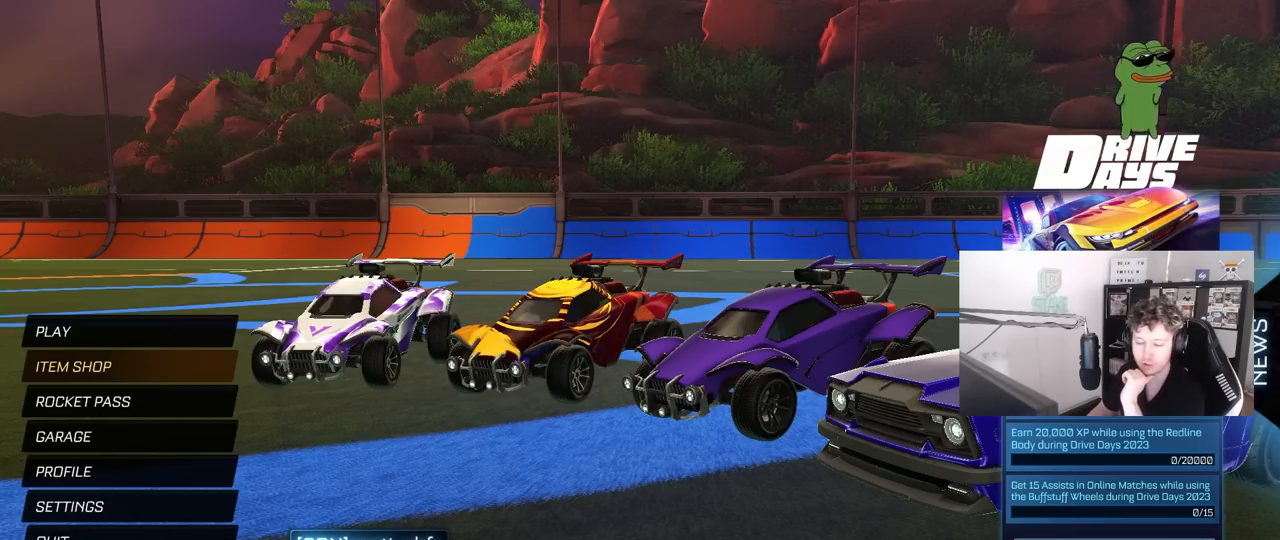
{"keys": [], "mouse": [], "mouse_move": "still", "events": []}
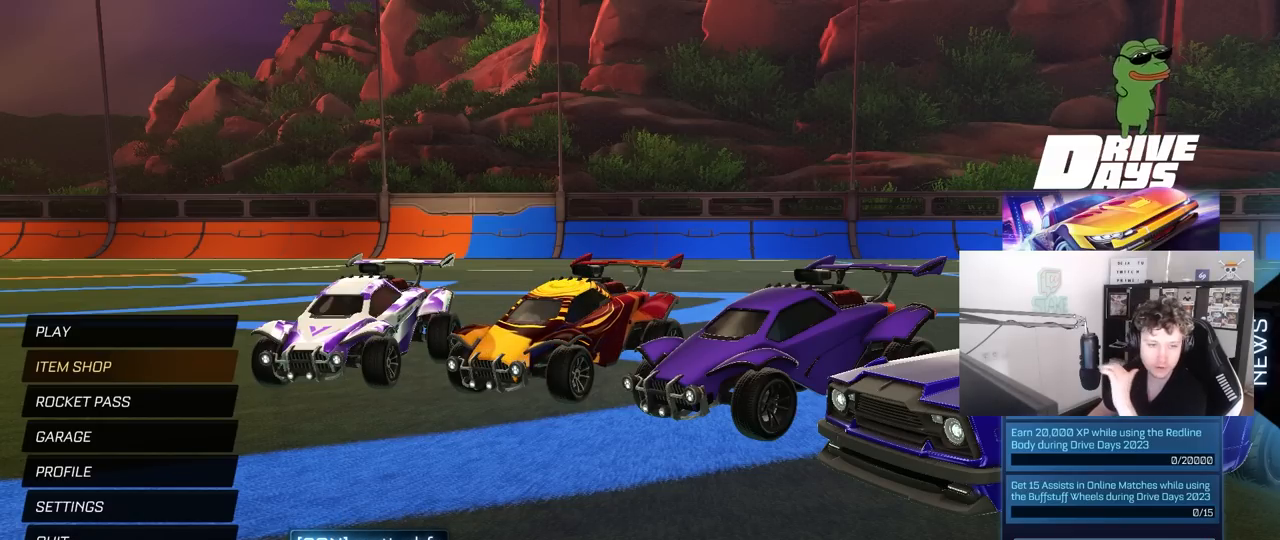
{"keys": [], "mouse": [], "mouse_move": "still", "events": []}
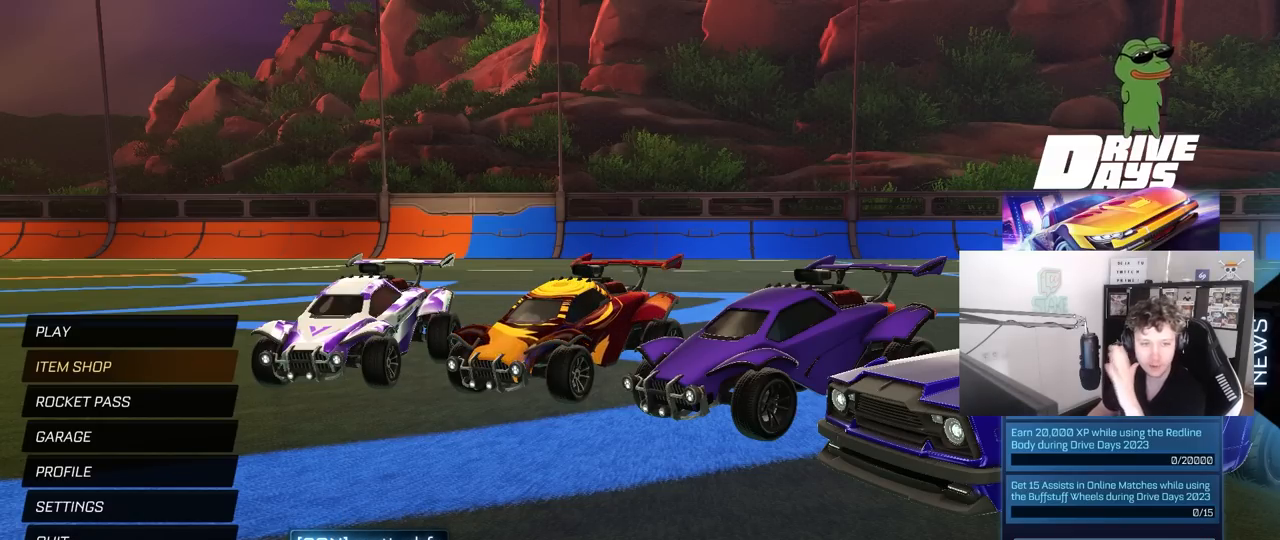
{"keys": [], "mouse": [], "mouse_move": "left", "events": []}
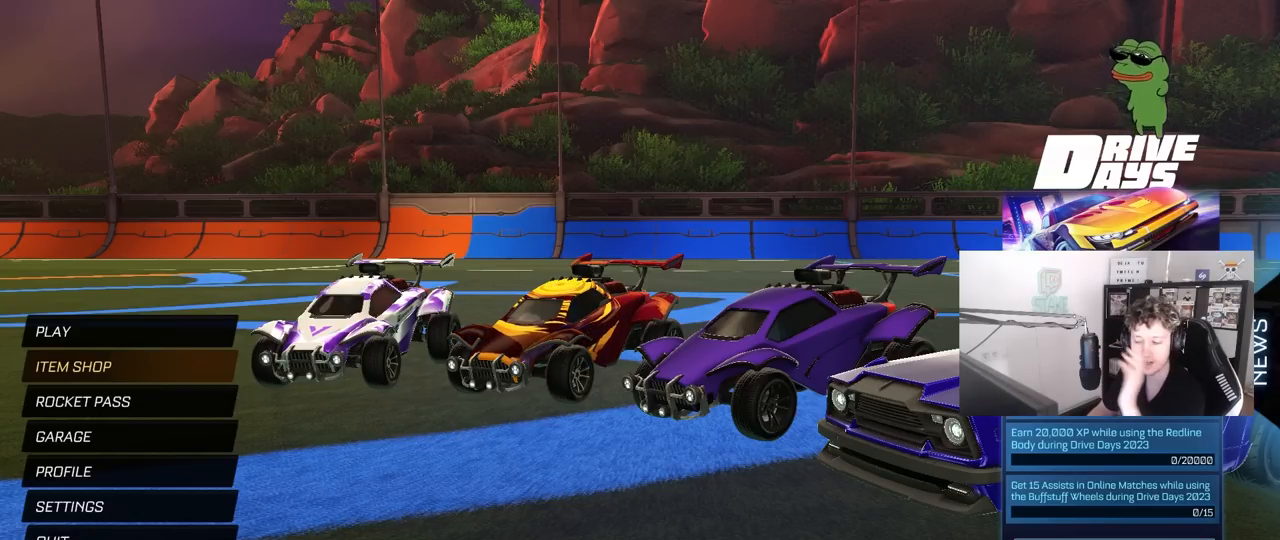
{"keys": [], "mouse": [], "mouse_move": "still", "events": [[317, "mouse_left", "down"], [417, "mouse_left", "up"]]}
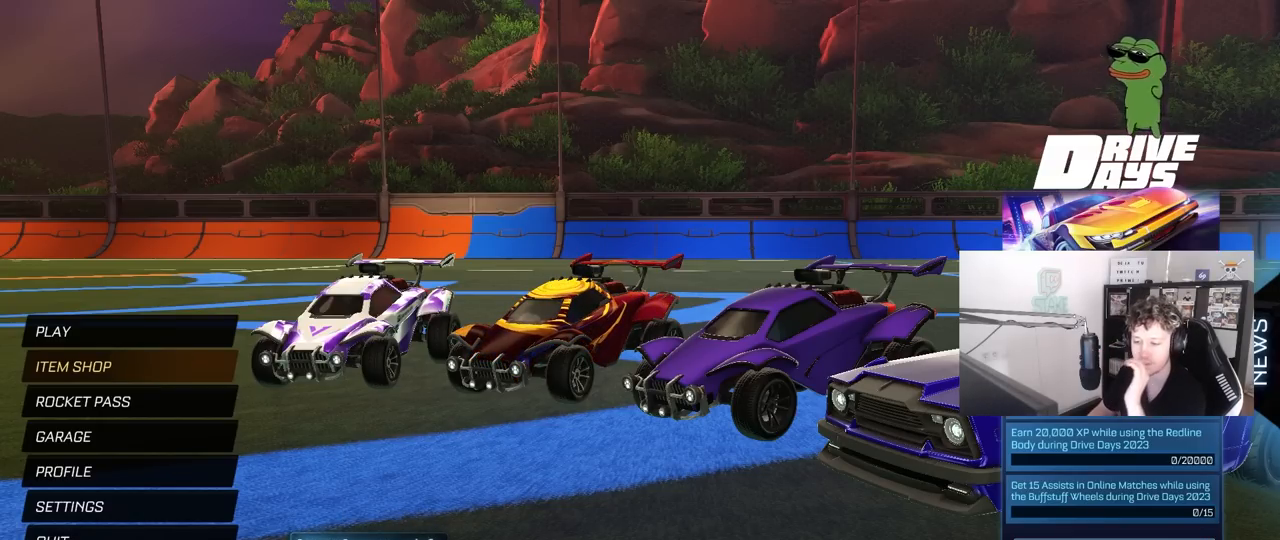
{"keys": [], "mouse": ["left"], "mouse_move": "still", "events": [[433, "mouse_left", "down"]]}
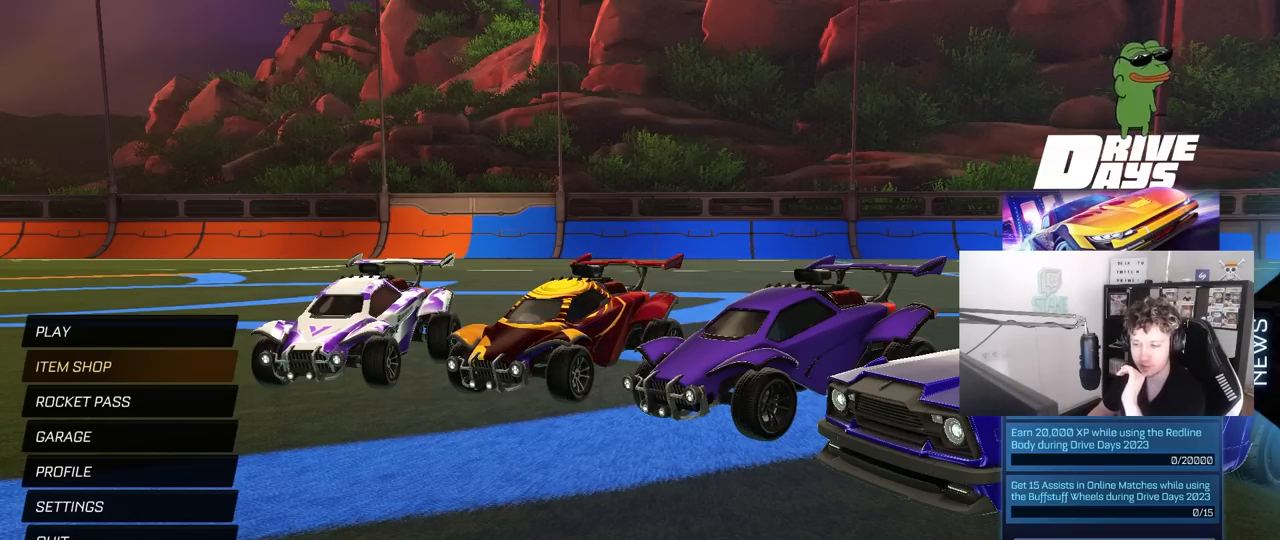
{"keys": [], "mouse": [], "events": [[17, "mouse_left", "up"]]}
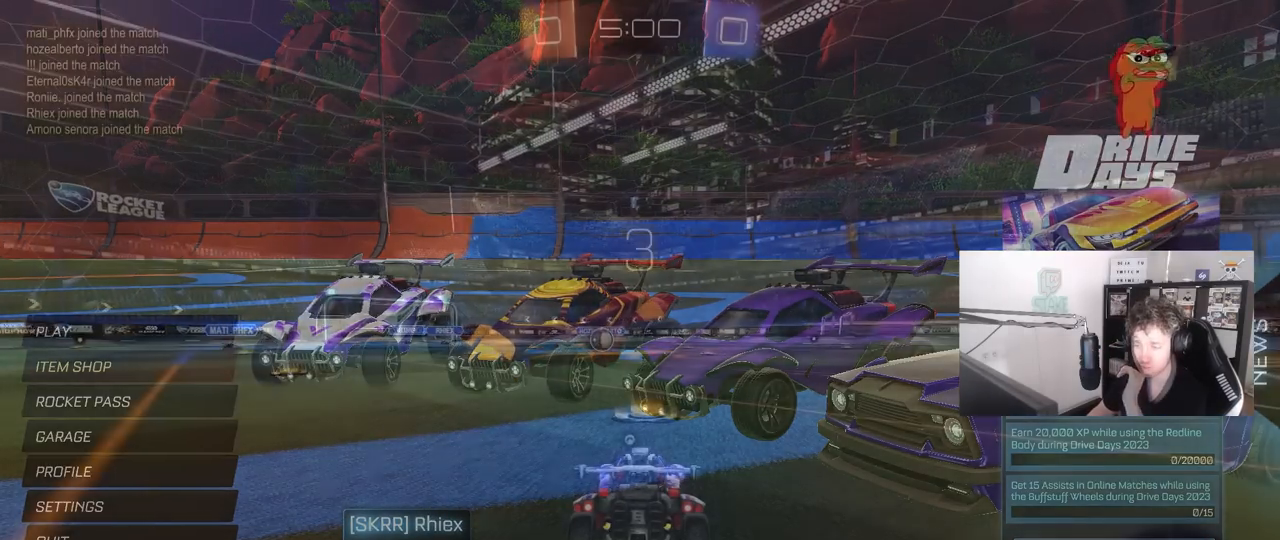
{"keys": ["tab"], "mouse": ["left"], "mouse_move": "still", "events": [[33, "mouse_left", "down"], [83, "space", "down"], [83, "tab", "down"], [267, "space", "up"]]}
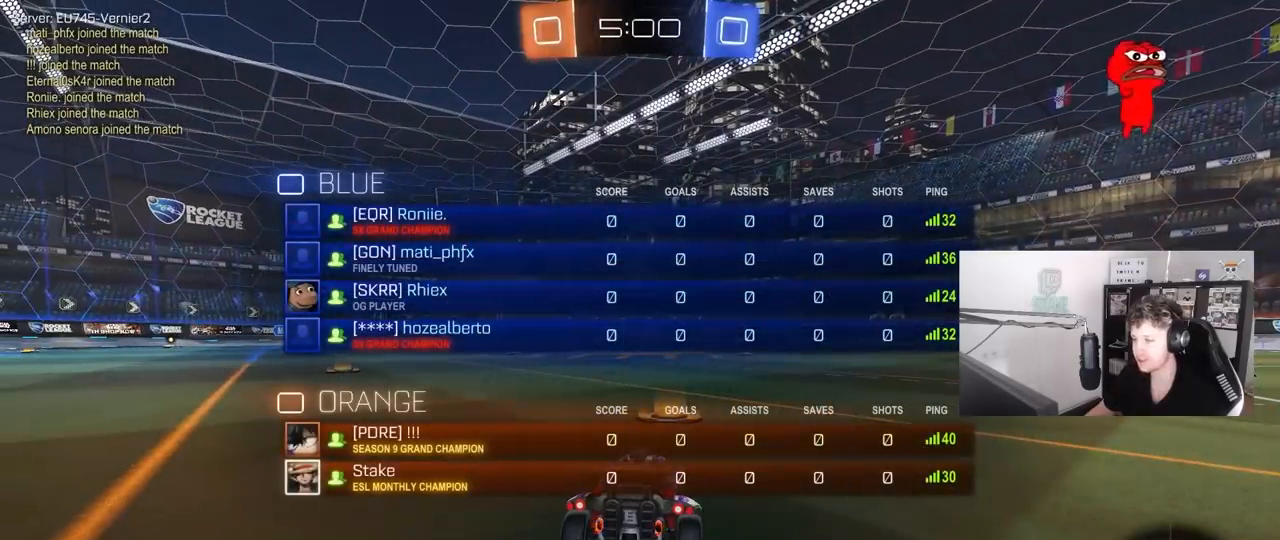
{"keys": ["tab", "w"], "mouse": ["left"], "mouse_move": "right", "events": [[100, "w", "down"]]}
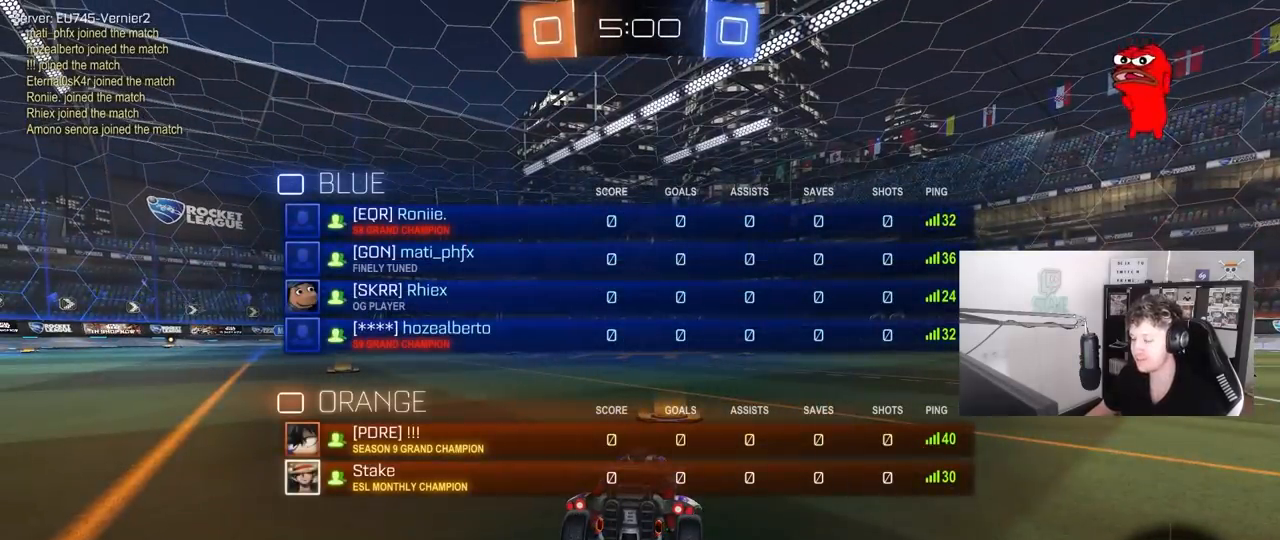
{"keys": ["tab", "w"], "mouse": ["left"], "mouse_move": "left", "events": []}
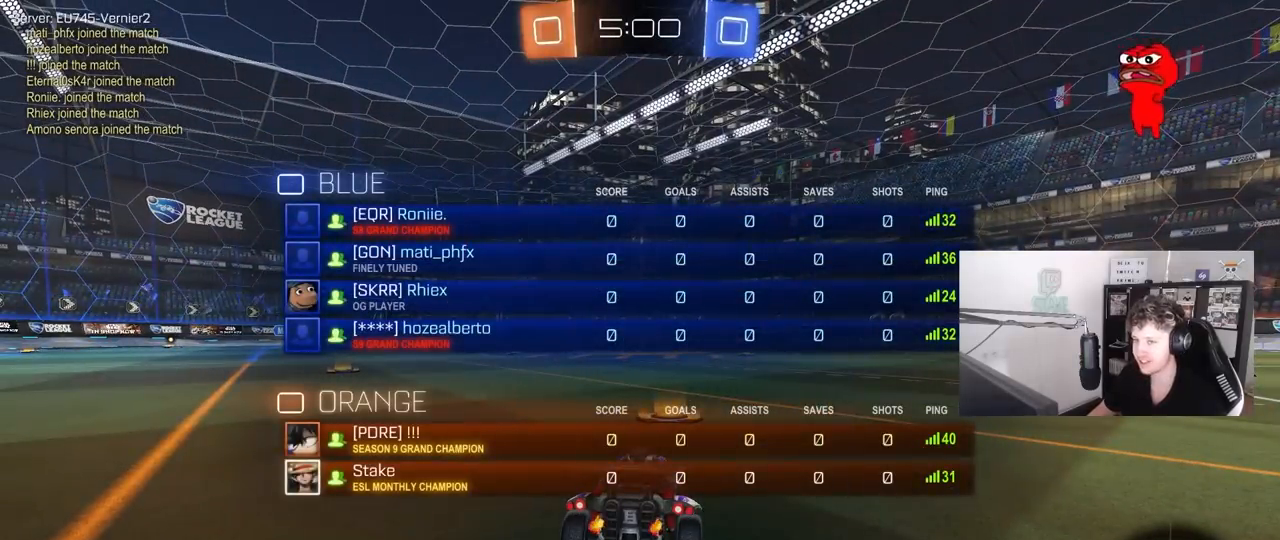
{"keys": ["w"], "mouse": ["left"], "mouse_move": "down-right", "events": [[83, "tab", "up"]]}
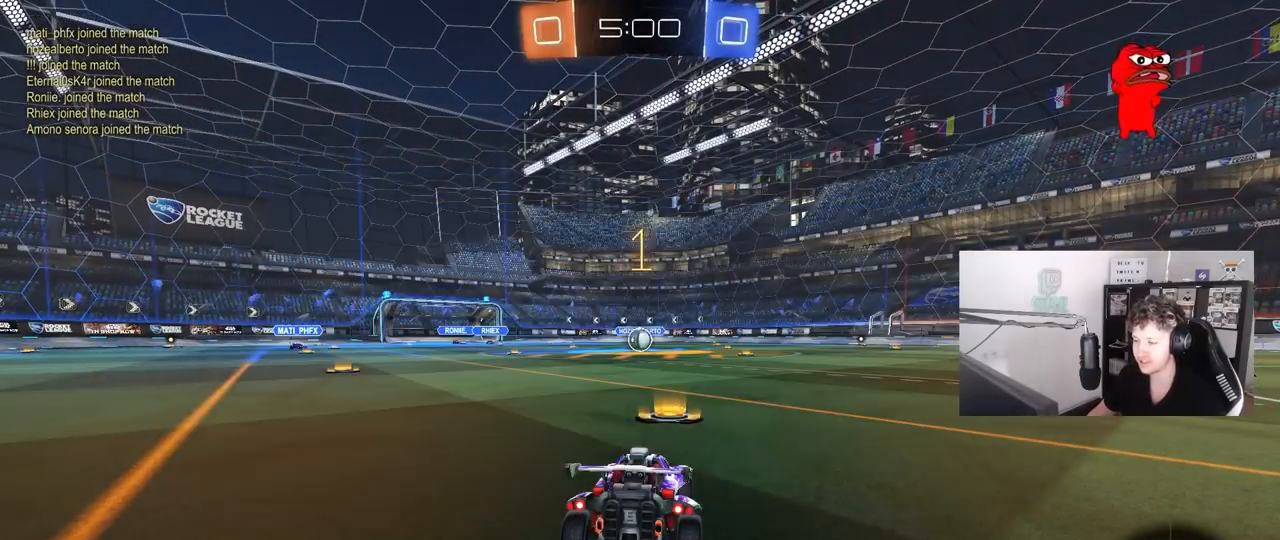
{"keys": ["w"], "mouse": ["left", "right"], "mouse_move": "still", "events": [[433, "d", "down"], [483, "d", "up"], [483, "mouse_right", "down"]]}
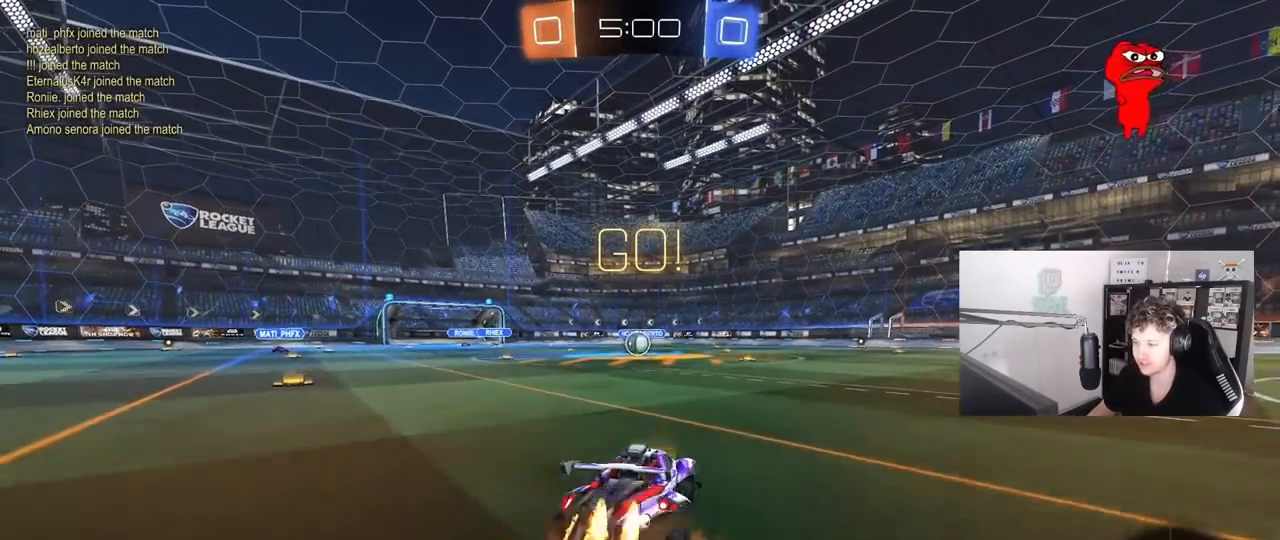
{"keys": ["a", "s", "shift"], "mouse": ["left"], "mouse_move": "still", "events": [[17, "a", "down"], [67, "mouse_right", "up"], [67, "shift", "down"], [117, "mouse_right", "down"], [117, "s", "down"], [117, "w", "up"], [217, "mouse_right", "up"]]}
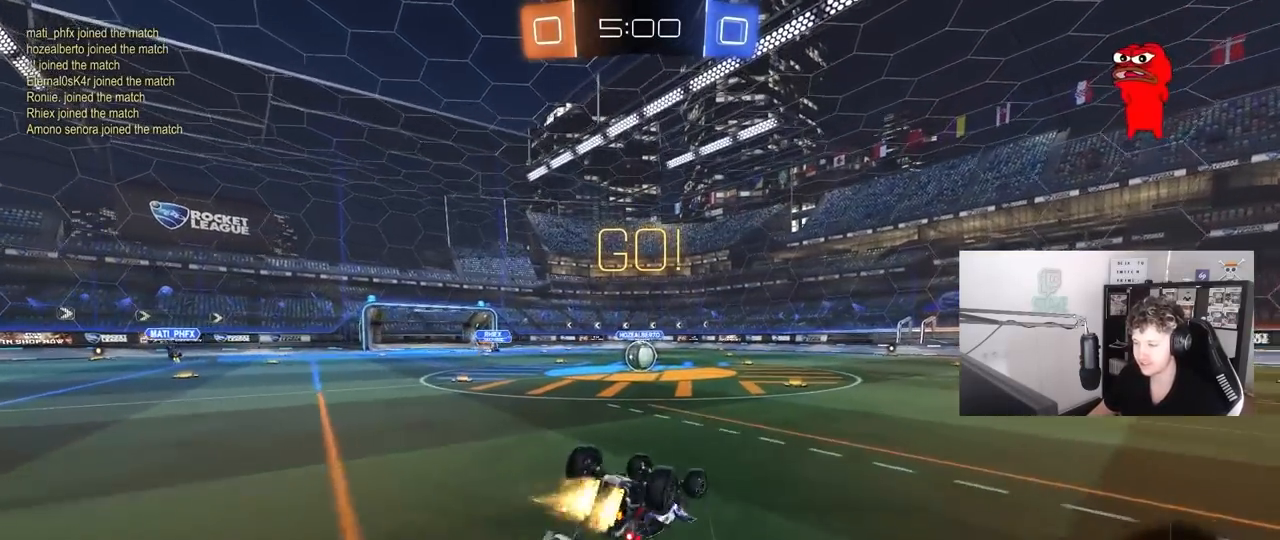
{"keys": [], "mouse": [], "mouse_move": "still", "events": [[83, "s", "up"], [183, "s", "down"], [367, "shift", "up"], [417, "a", "up"], [417, "mouse_left", "up"], [417, "s", "up"]]}